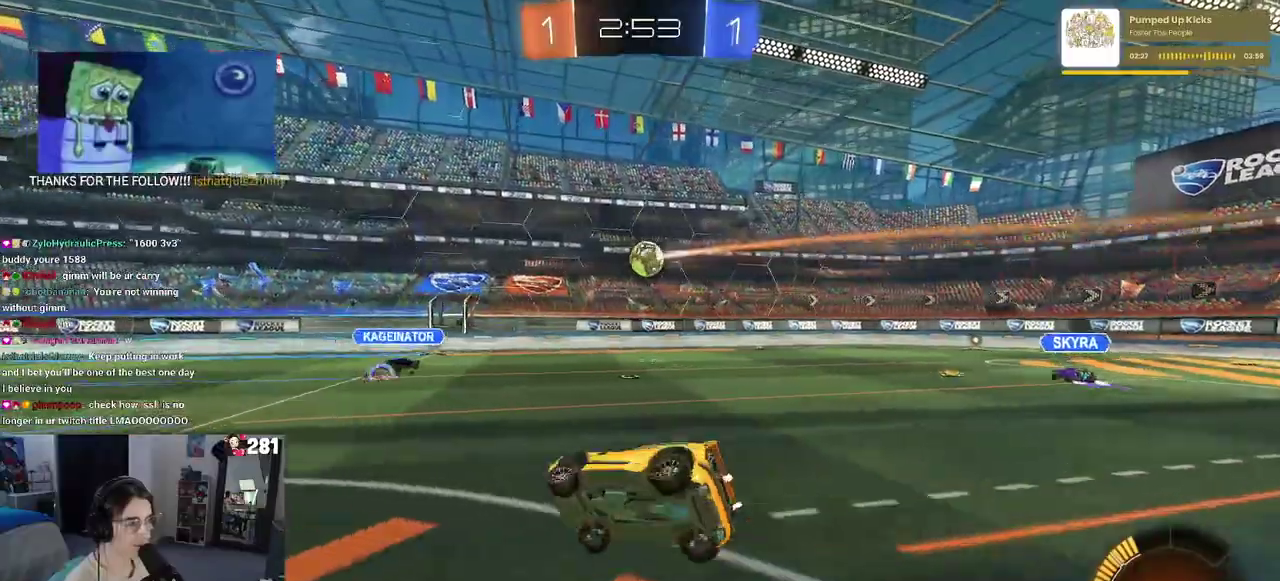
Gameplay with a controller (PlayStation layout); each line is a JSON object with the inputs held at the frame after it. "events" lists button and stick changes between this image and that frame as [ms after this image, input, new state], when the widget could be followed in between. This overlay highlights the sticks when they move; stick clicks (L3 R3) are not distinguishable. Not read: L1.
{"buttons": ["L2", "R2"], "left_stick": "right", "right_stick": "center", "events": [[83, "left_stick", "right"], [150, "L2", "down"], [400, "R2", "down"]]}
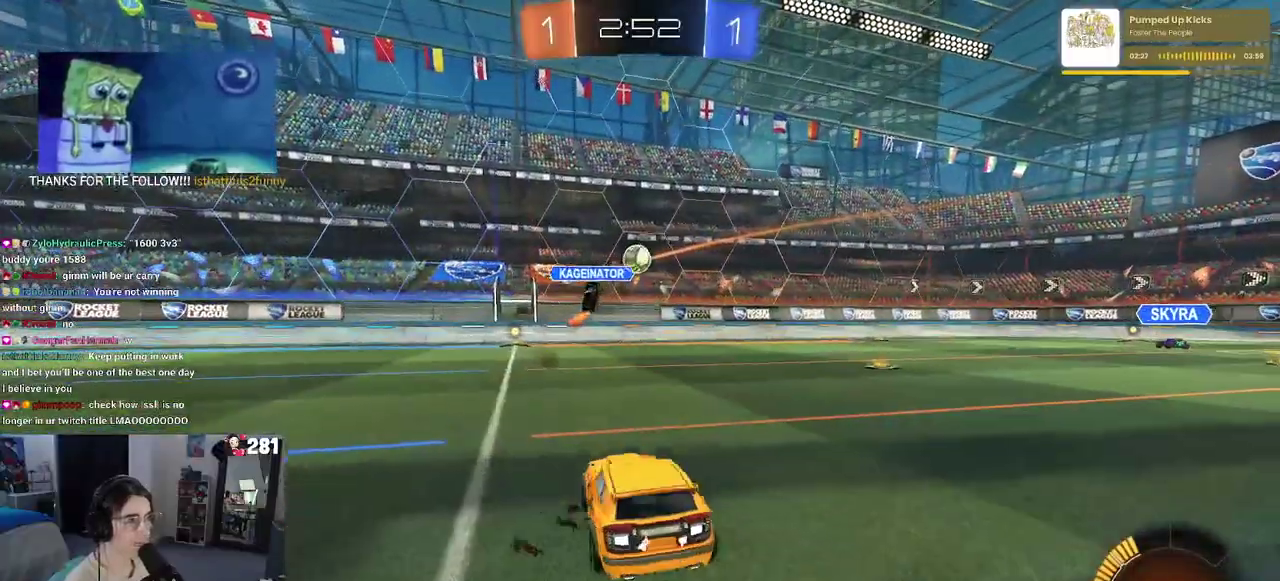
{"buttons": ["R1", "R2"], "left_stick": "center", "right_stick": "center", "events": [[67, "left_stick", "center"], [100, "L2", "up"], [300, "left_stick", "left"], [400, "left_stick", "center"], [417, "R1", "down"]]}
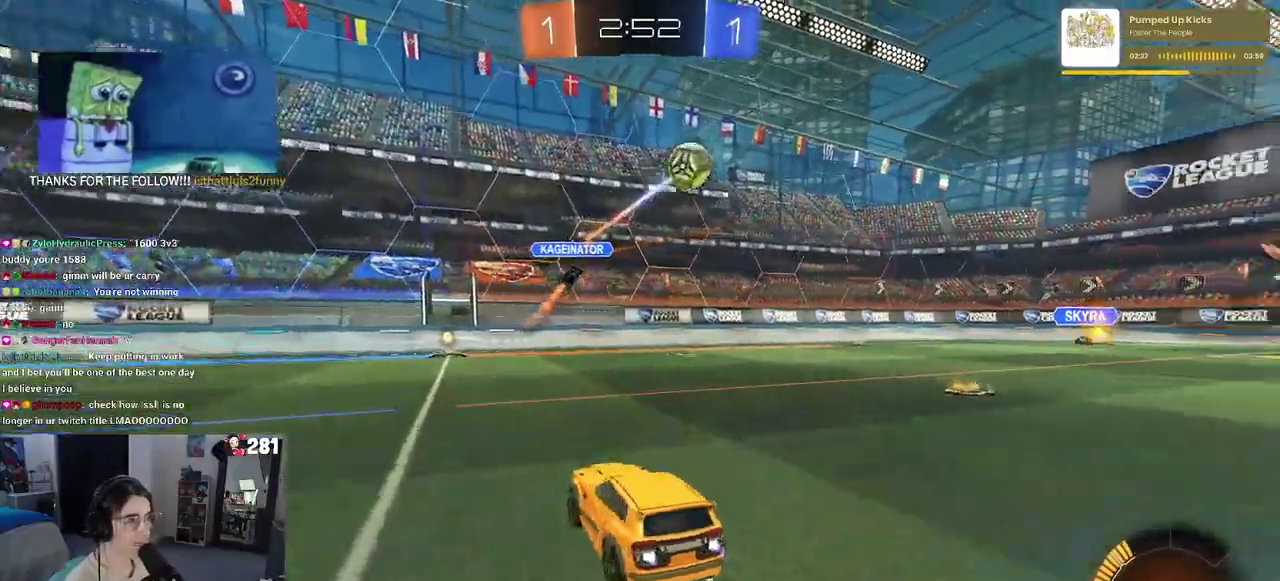
{"buttons": ["R2"], "left_stick": "left", "right_stick": "center", "events": [[50, "R1", "up"], [133, "left_stick", "up-left"], [200, "left_stick", "center"], [450, "left_stick", "left"]]}
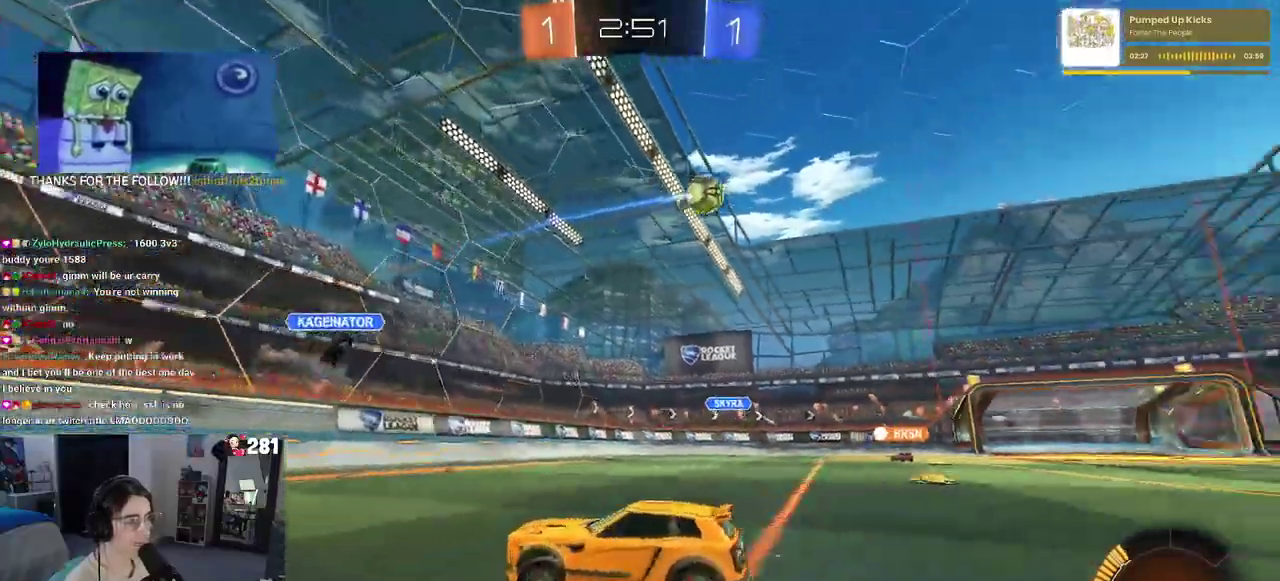
{"buttons": ["R1", "R2"], "left_stick": "right", "right_stick": "center", "events": [[100, "left_stick", "center"], [183, "R1", "down"], [233, "SQUARE", "down"], [250, "left_stick", "right"], [417, "SQUARE", "up"]]}
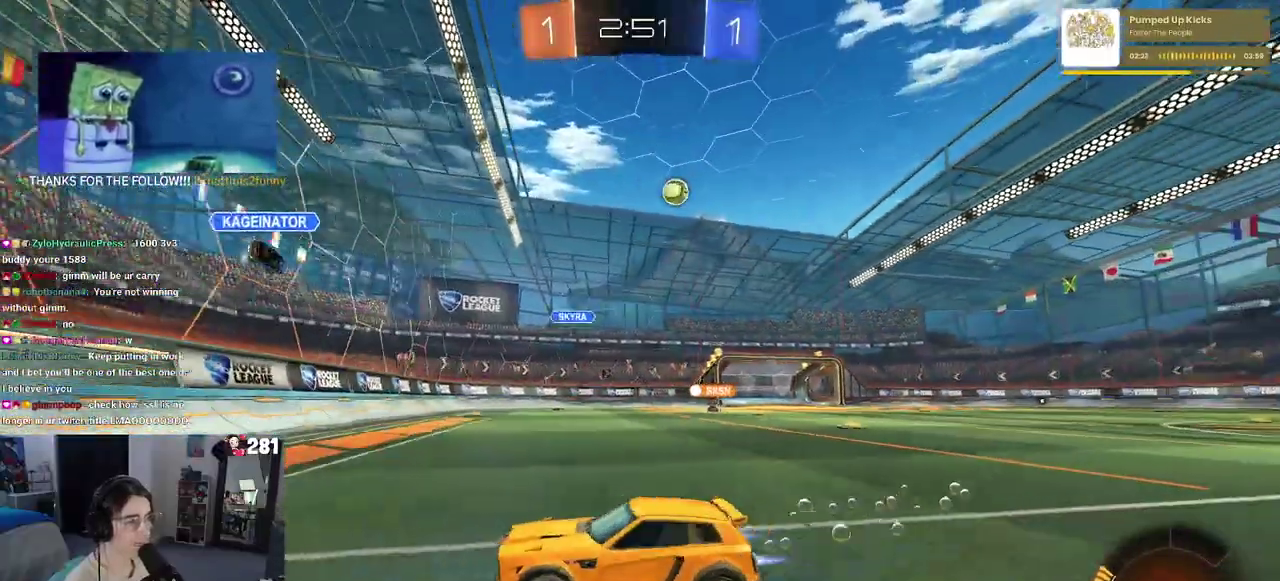
{"buttons": ["R1", "R2"], "left_stick": "right", "right_stick": "center", "events": []}
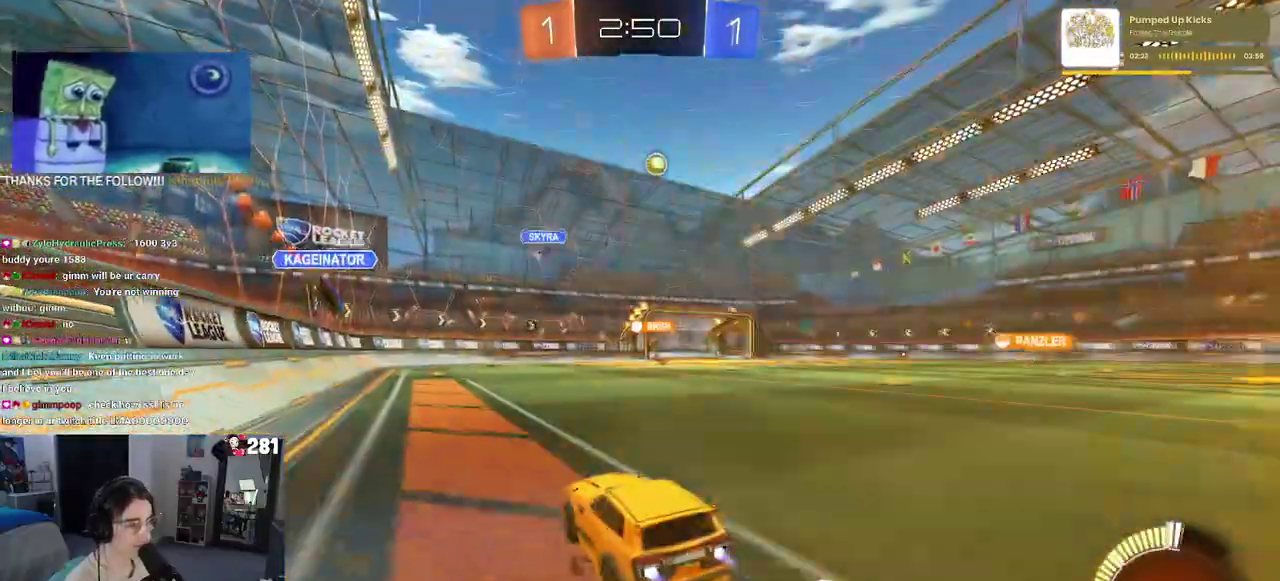
{"buttons": ["R1", "R2"], "left_stick": "center", "right_stick": "center", "events": [[200, "left_stick", "center"]]}
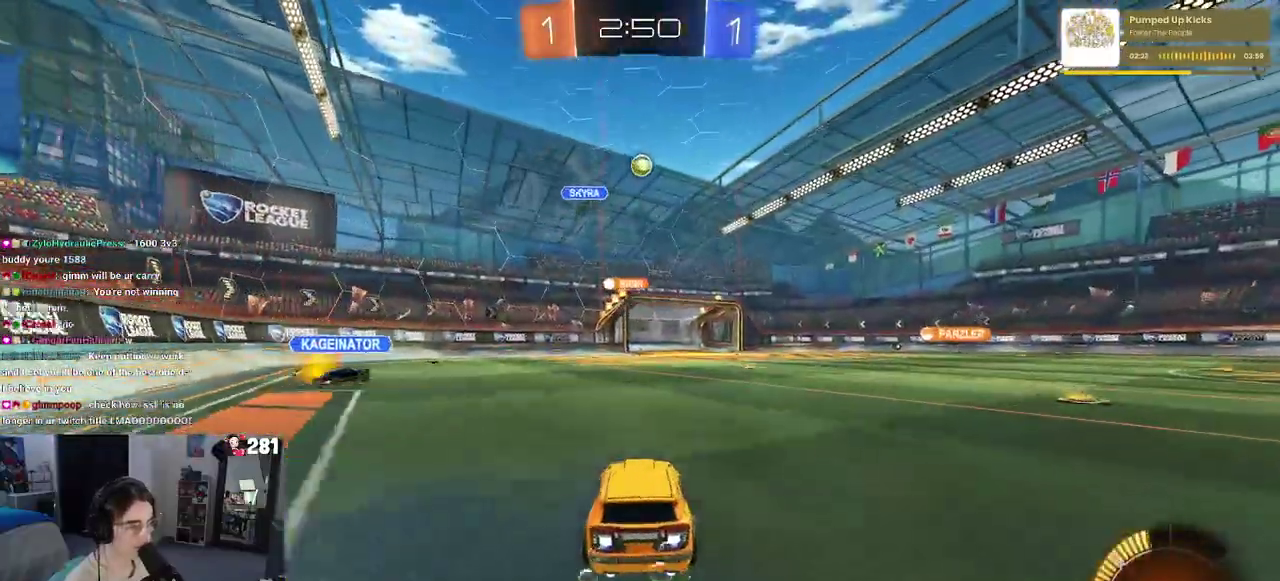
{"buttons": ["R2"], "left_stick": "center", "right_stick": "center", "events": [[283, "left_stick", "right"], [417, "left_stick", "center"], [467, "R1", "up"]]}
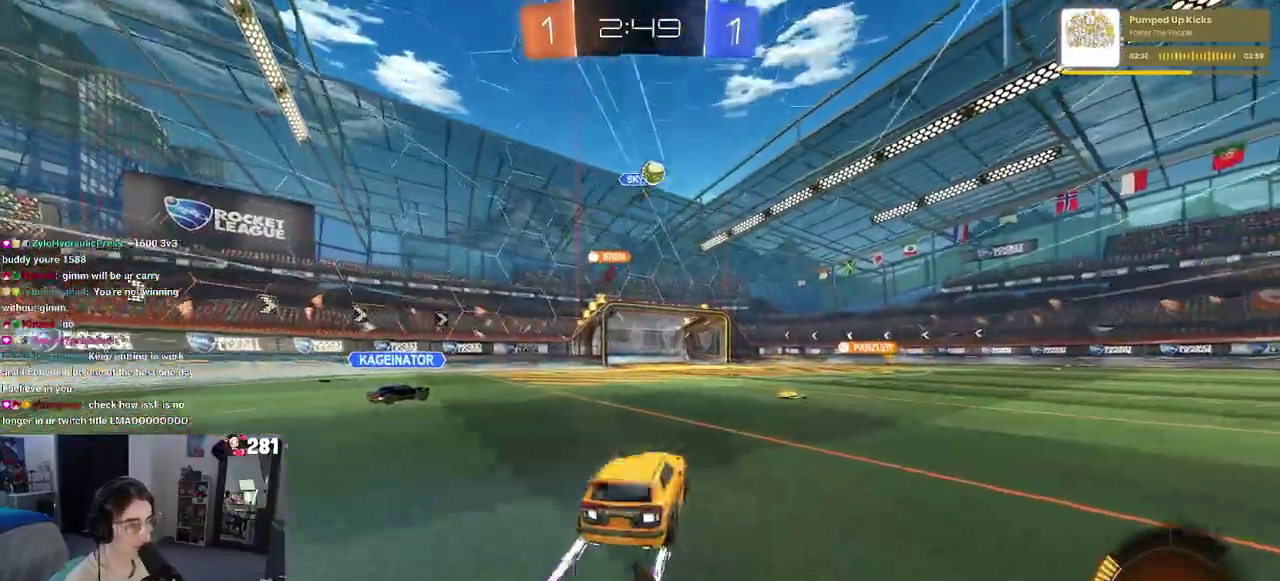
{"buttons": ["R2"], "left_stick": "left", "right_stick": "center", "events": [[150, "left_stick", "left"]]}
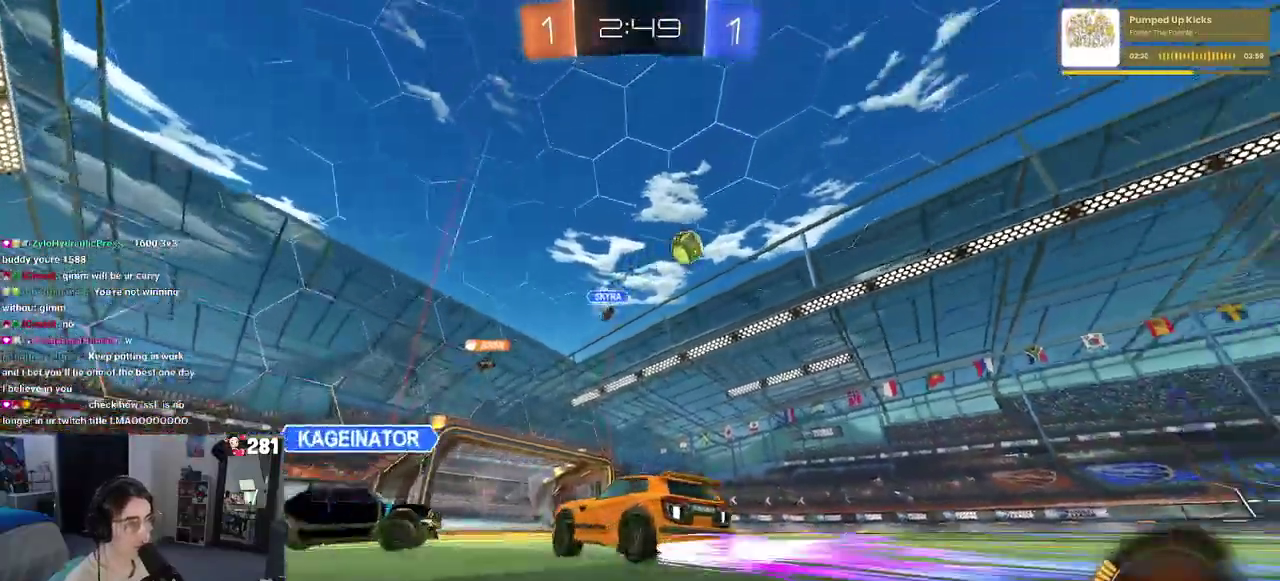
{"buttons": ["R2"], "left_stick": "center", "right_stick": "center", "events": [[50, "left_stick", "center"], [150, "left_stick", "left"], [300, "left_stick", "center"]]}
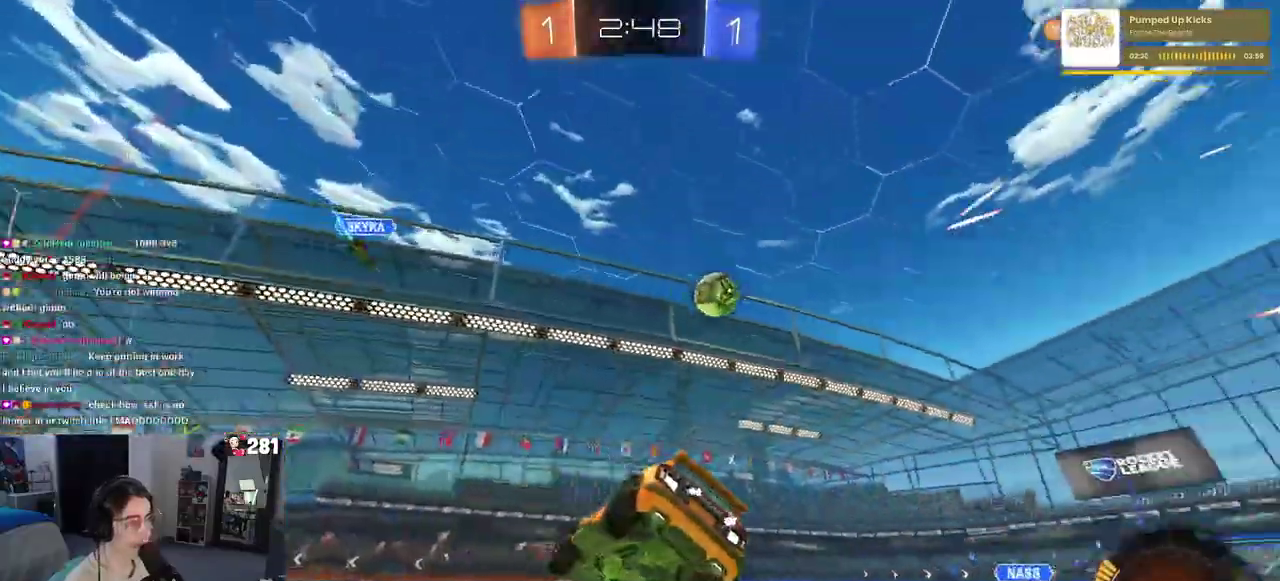
{"buttons": ["R2"], "left_stick": "center", "right_stick": "center", "events": [[50, "left_stick", "left"], [217, "SQUARE", "down"], [317, "SQUARE", "up"], [333, "left_stick", "center"]]}
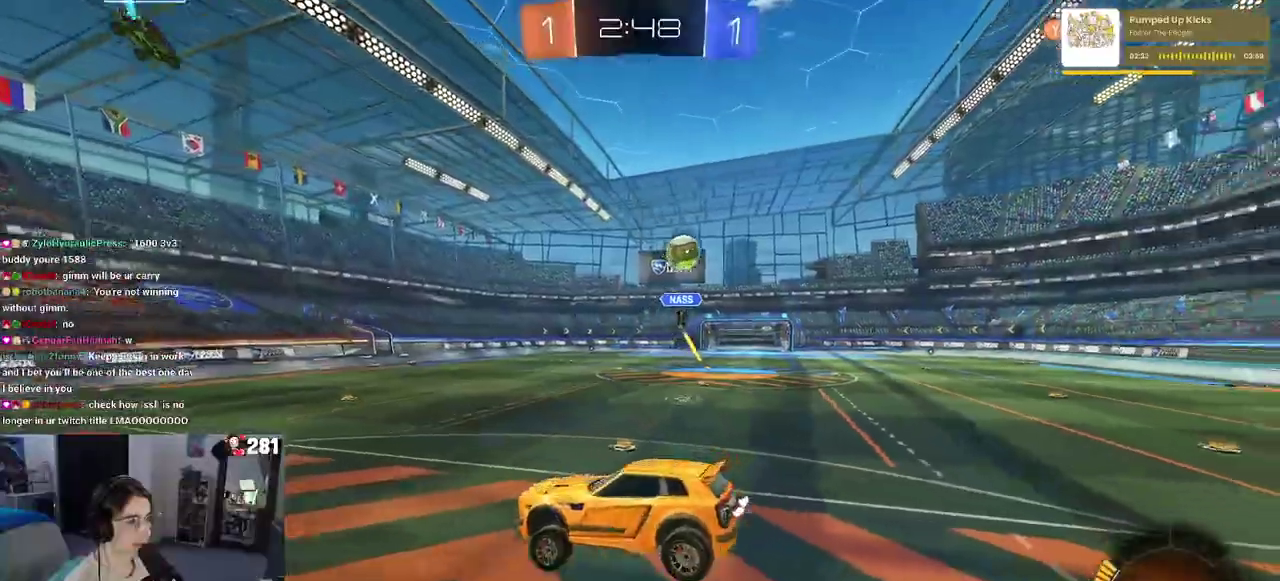
{"buttons": ["R2"], "left_stick": "center", "right_stick": "center", "events": [[67, "left_stick", "left"], [200, "left_stick", "up-left"], [267, "left_stick", "center"]]}
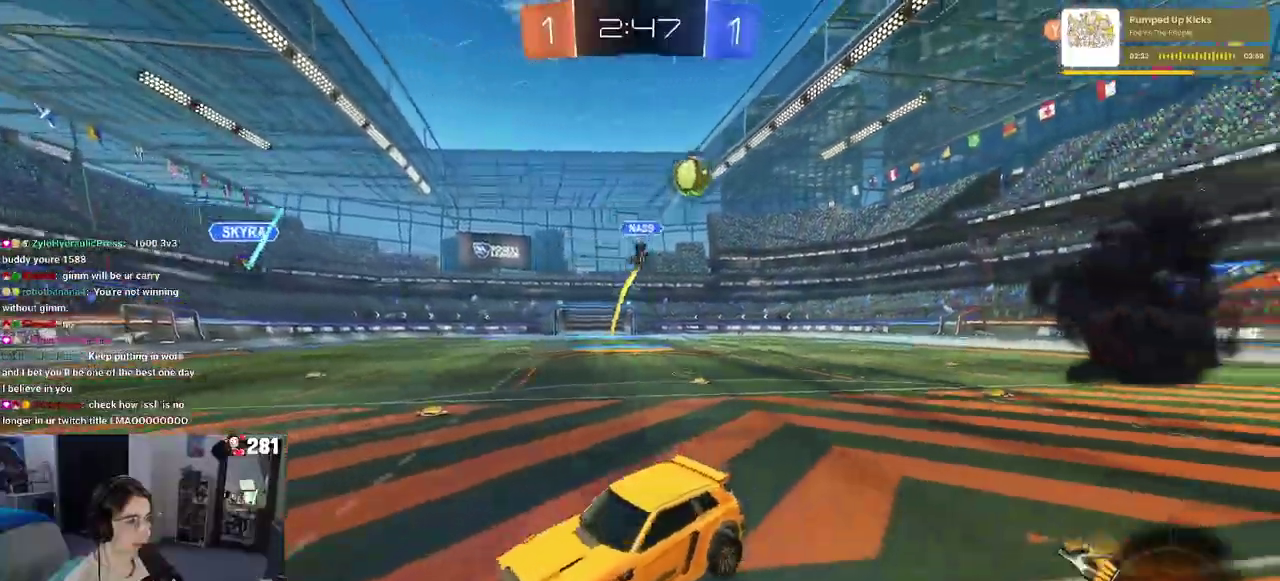
{"buttons": ["SQUARE", "R2"], "left_stick": "up-left", "right_stick": "center", "events": [[483, "left_stick", "up-left"], [500, "SQUARE", "down"]]}
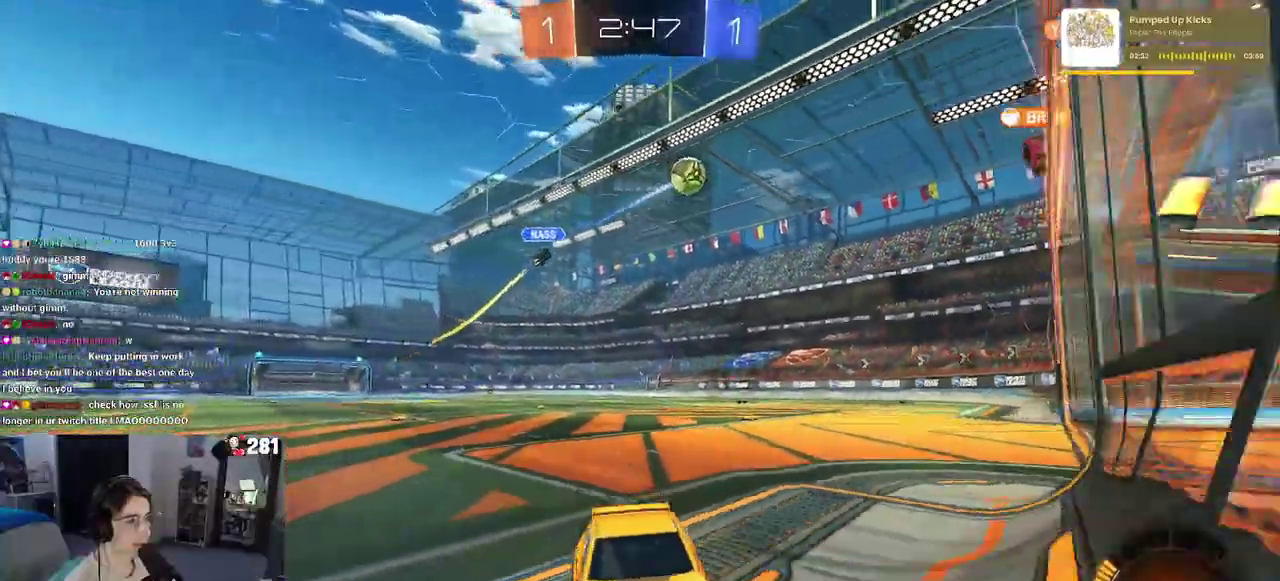
{"buttons": ["R2"], "left_stick": "up-left", "right_stick": "center", "events": [[67, "left_stick", "left"], [150, "SQUARE", "up"], [217, "left_stick", "up-left"]]}
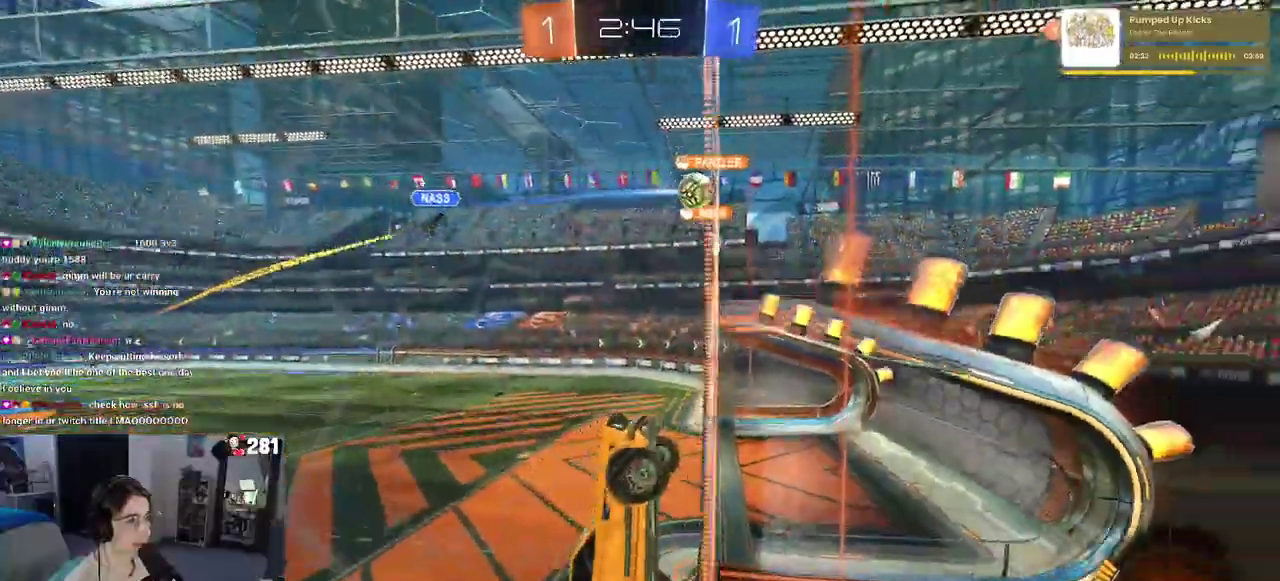
{"buttons": ["R2"], "left_stick": "left", "right_stick": "center", "events": [[133, "left_stick", "left"]]}
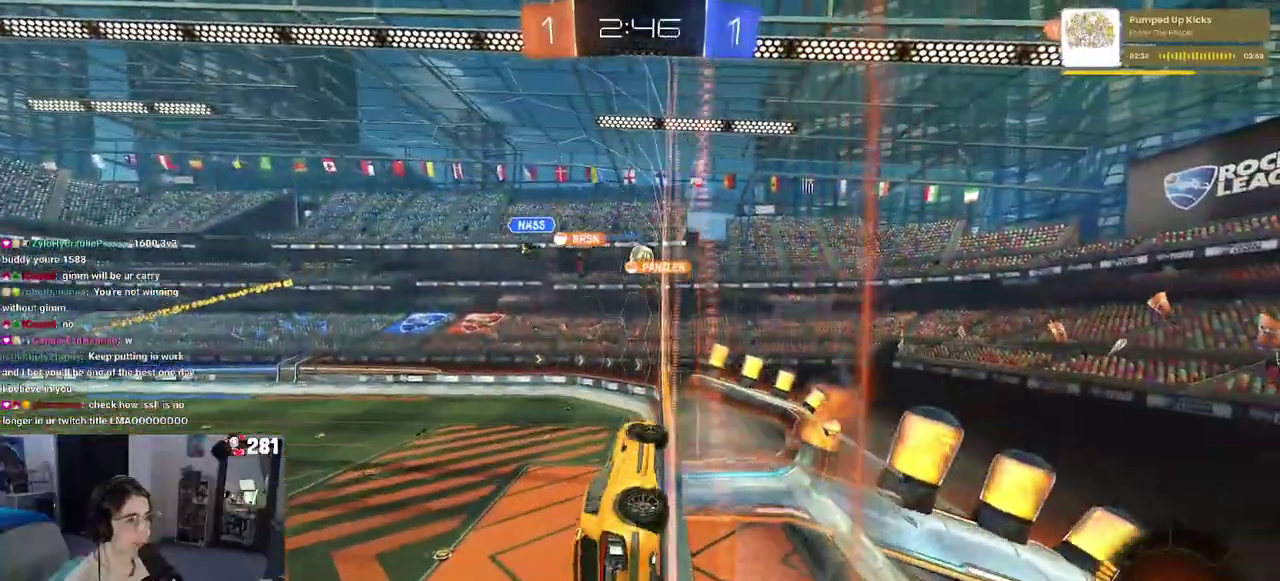
{"buttons": ["SQUARE", "R2"], "left_stick": "down-right", "right_stick": "center", "events": [[350, "CROSS", "down"], [350, "left_stick", "down"], [400, "left_stick", "down-right"], [450, "SQUARE", "down"], [483, "CROSS", "up"]]}
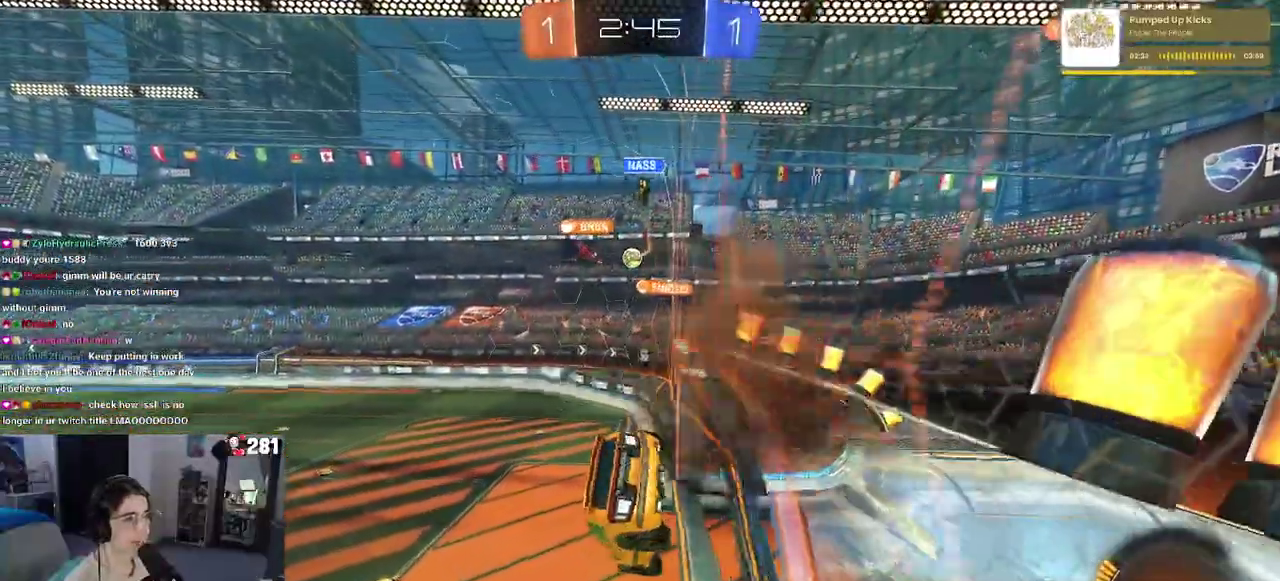
{"buttons": ["R1", "R2"], "left_stick": "up-left", "right_stick": "center"}
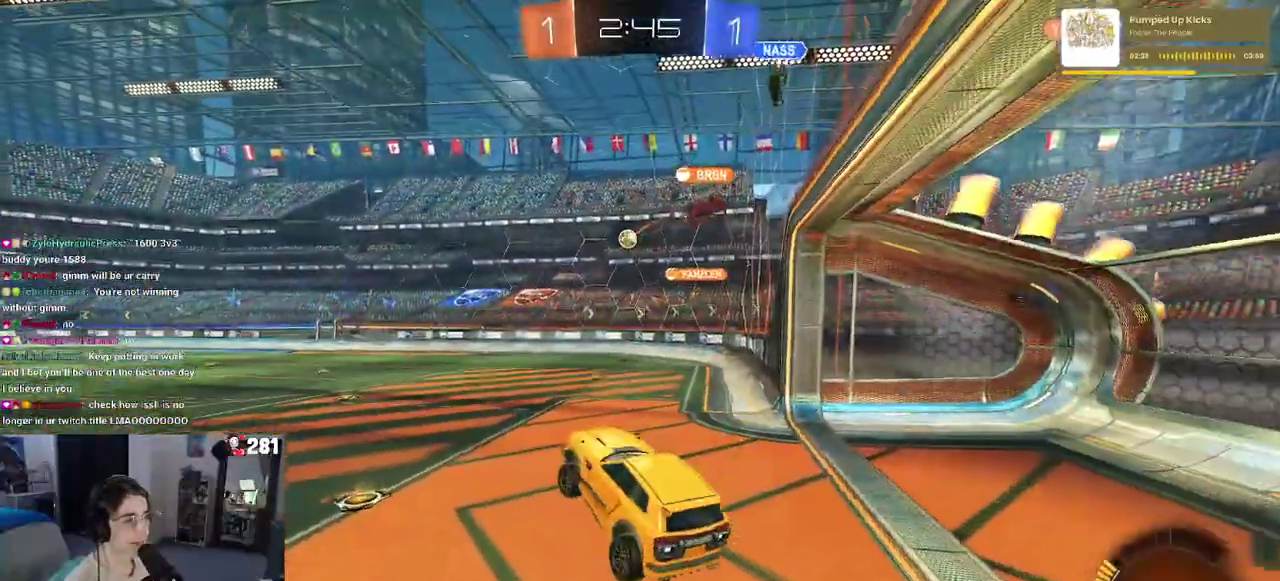
{"buttons": ["R1", "R2"], "left_stick": "center", "right_stick": "center", "events": [[50, "left_stick", "up"], [100, "CROSS", "down"], [217, "CROSS", "up"], [283, "left_stick", "up-right"], [433, "left_stick", "center"]]}
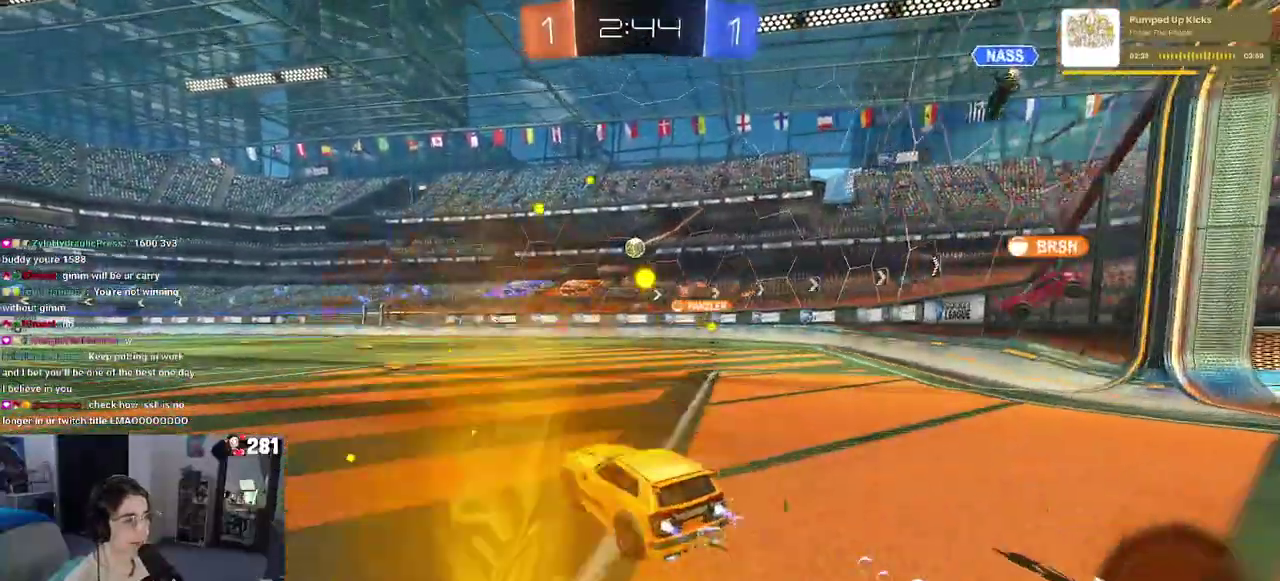
{"buttons": ["R2"], "left_stick": "center", "right_stick": "center", "events": [[483, "R1", "up"]]}
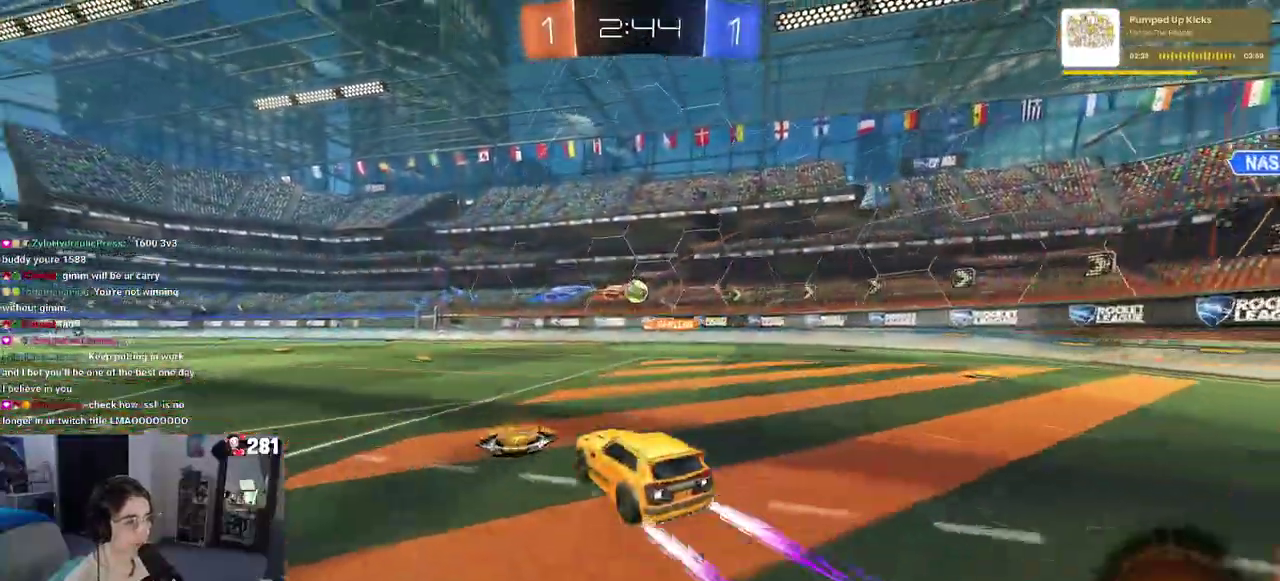
{"buttons": ["R2"], "left_stick": "left", "right_stick": "center", "events": [[50, "R1", "down"], [100, "R1", "up"], [417, "left_stick", "left"]]}
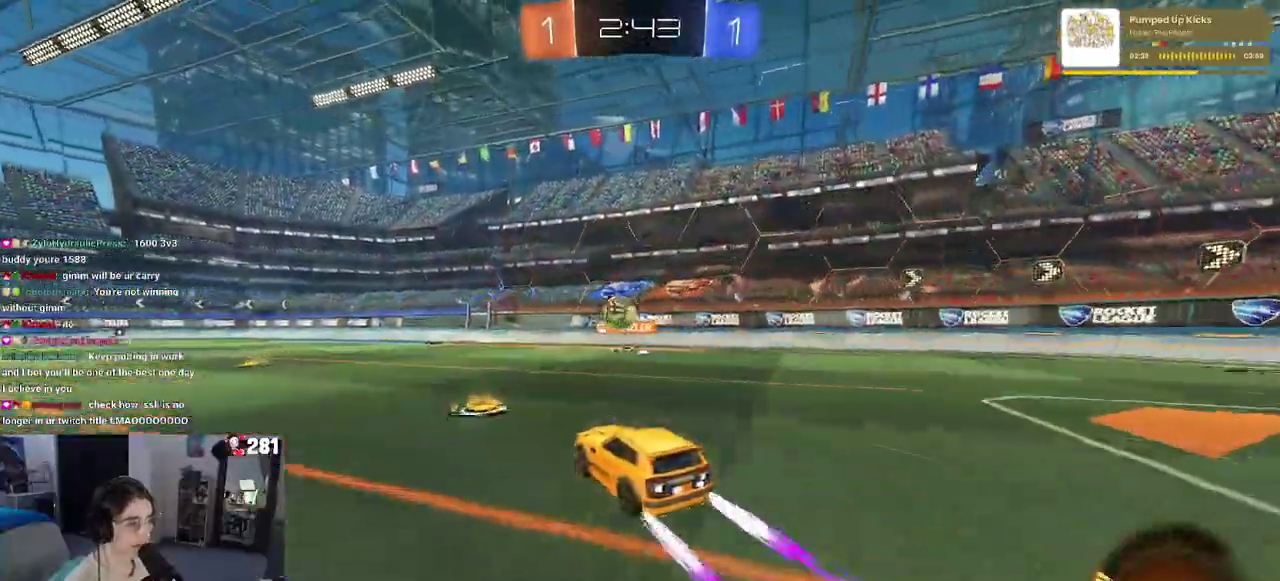
{"buttons": ["R2"], "left_stick": "left", "right_stick": "center", "events": [[283, "left_stick", "center"], [433, "left_stick", "left"]]}
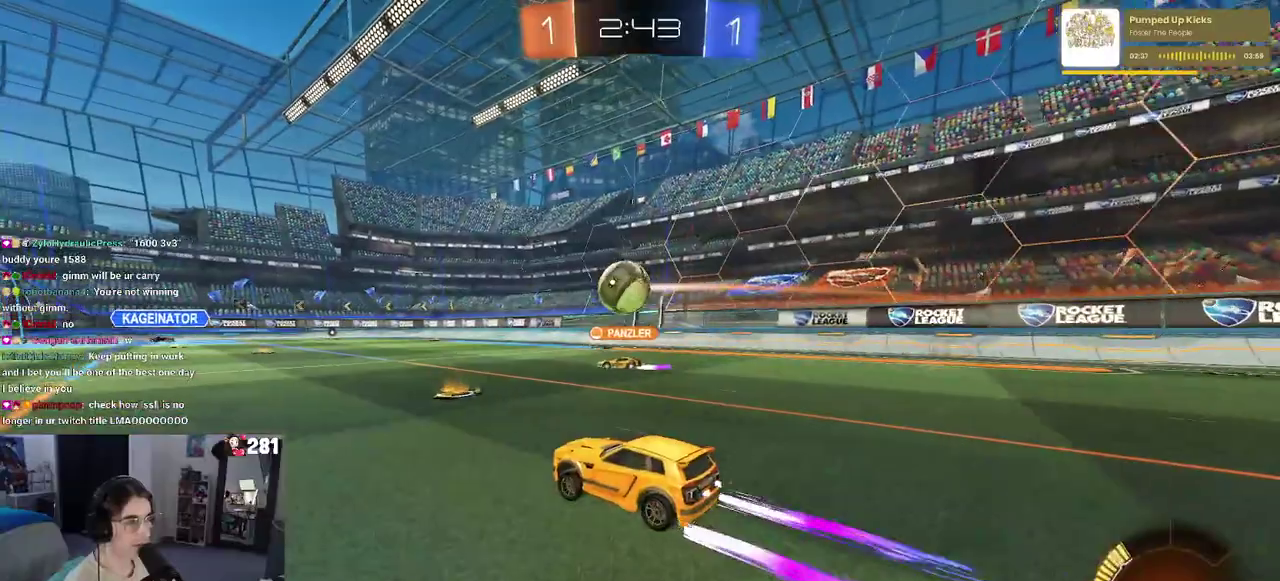
{"buttons": ["R2"], "left_stick": "center", "right_stick": "center", "events": [[217, "left_stick", "center"]]}
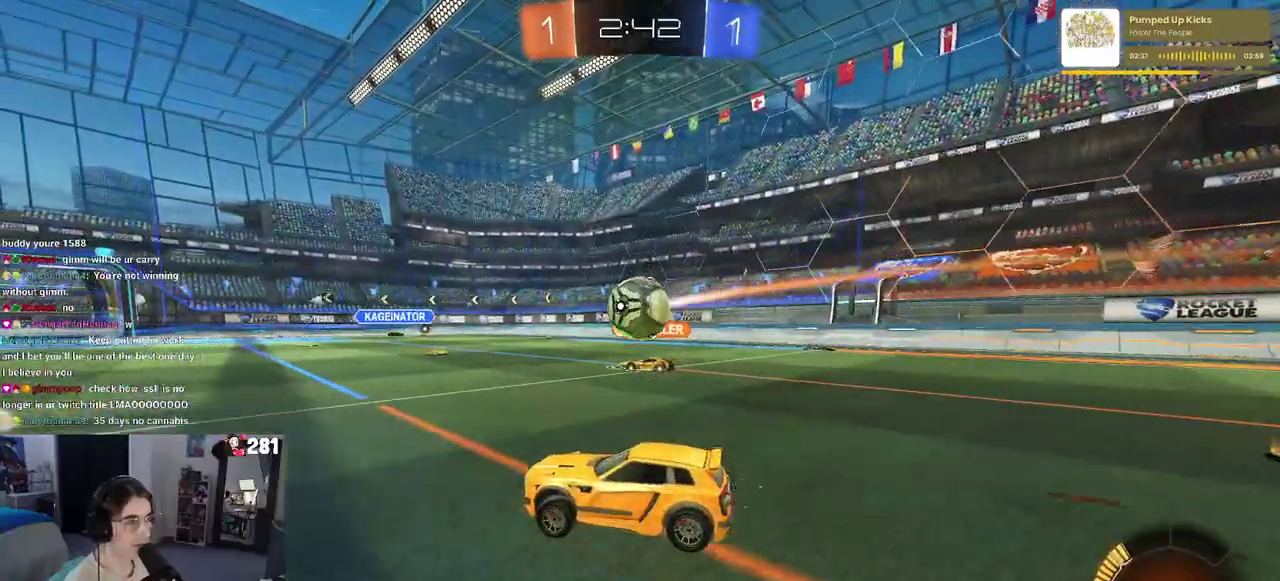
{"buttons": ["R2"], "left_stick": "center", "right_stick": "center", "events": [[100, "left_stick", "left"], [467, "left_stick", "center"]]}
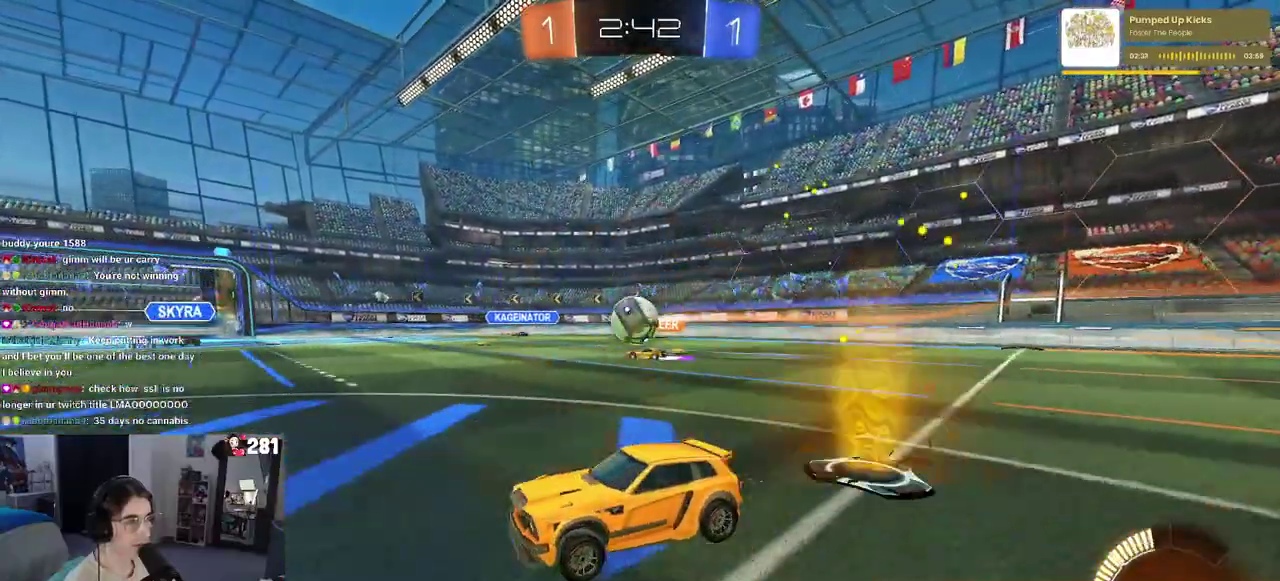
{"buttons": ["R1", "R2"], "left_stick": "center", "right_stick": "center", "events": [[250, "R1", "down"]]}
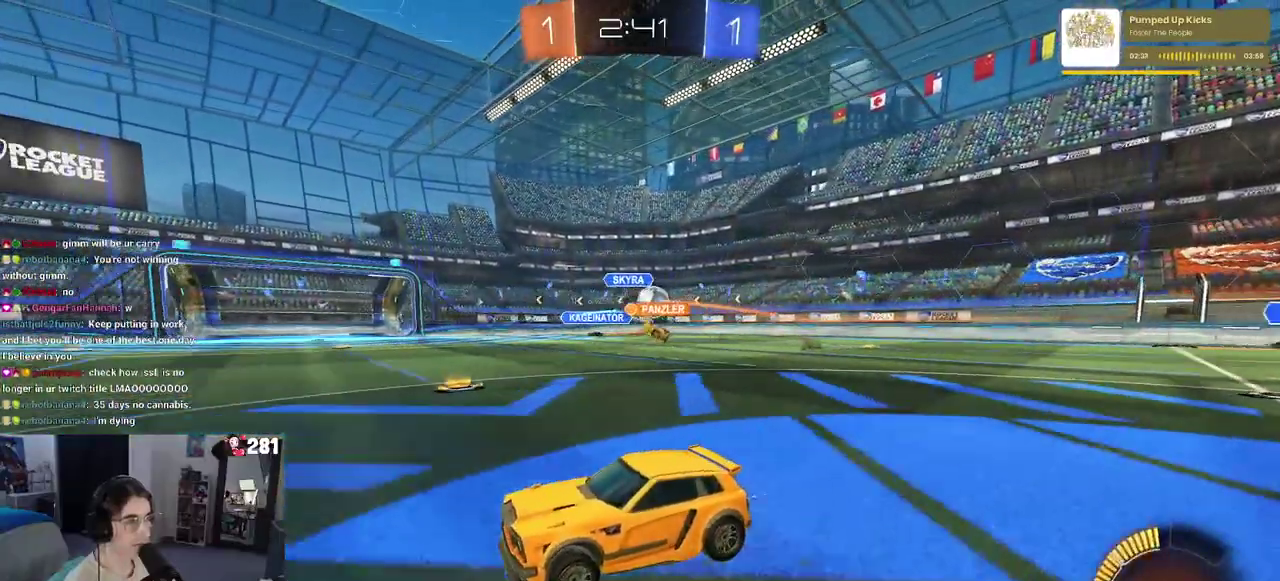
{"buttons": ["R2"], "left_stick": "left", "right_stick": "center", "events": [[183, "left_stick", "left"], [217, "R1", "up"], [233, "SQUARE", "down"], [350, "SQUARE", "up"]]}
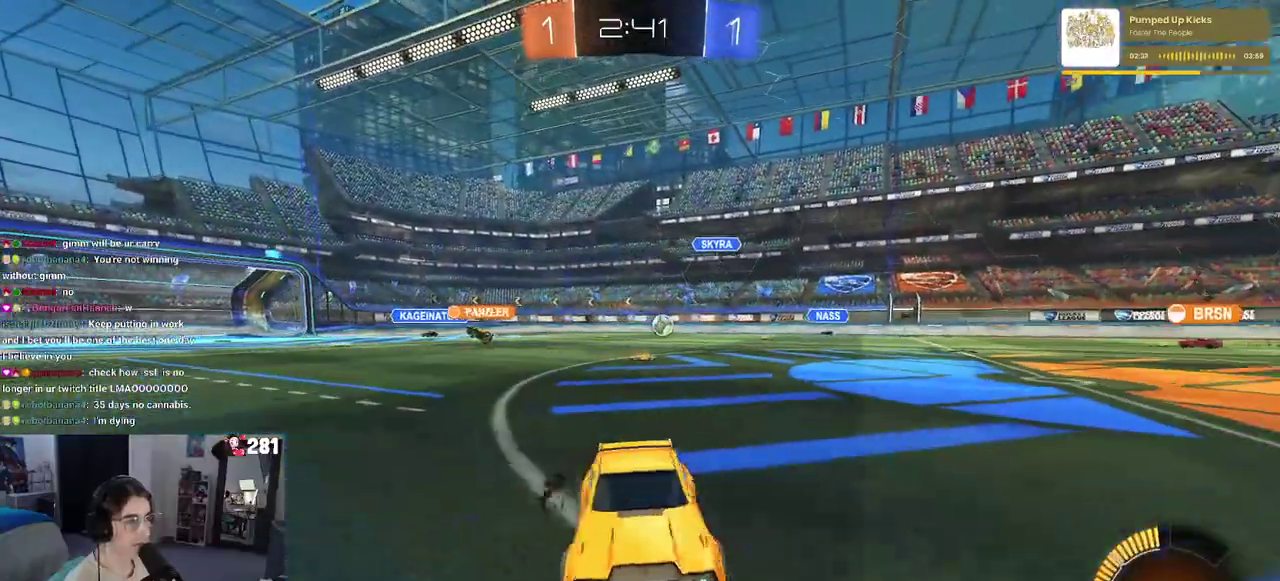
{"buttons": ["R2"], "left_stick": "left", "right_stick": "center", "events": []}